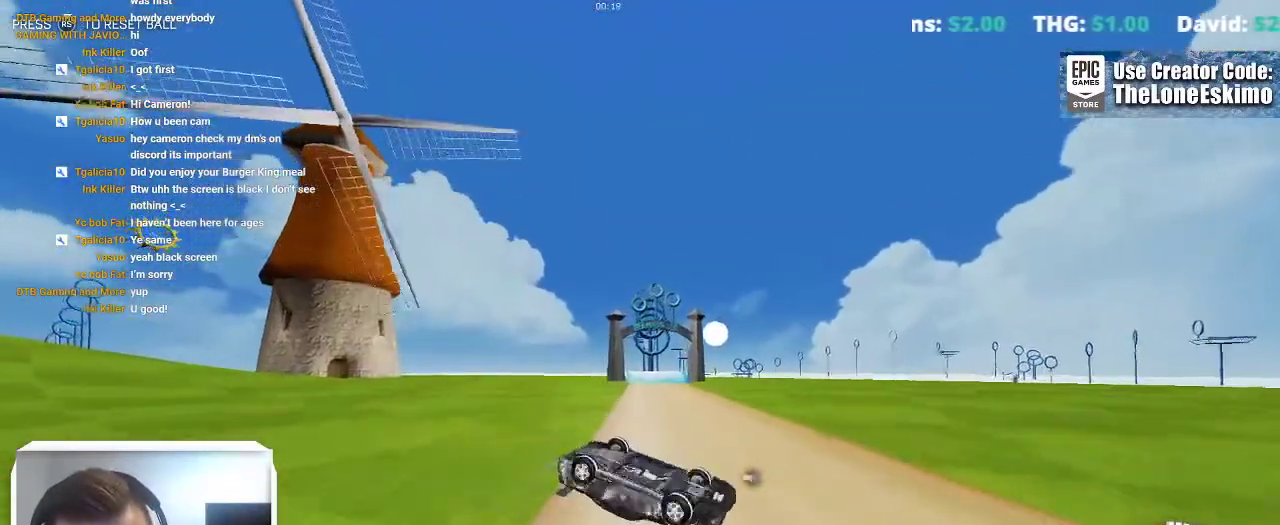
Gameplay with a controller (Xbox layout); each line is a JSON object with the inputs held at the frame after it. "events" lists button and stick changes between this image and that frame as [ms after this image, input, new state], when the widget could be followed in between. This overlay highlights the sticks when they move; stick clicks (L3) are not distinguishable. Not read: R2 R3.
{"buttons": ["B"], "left_stick": "center", "right_stick": "center"}
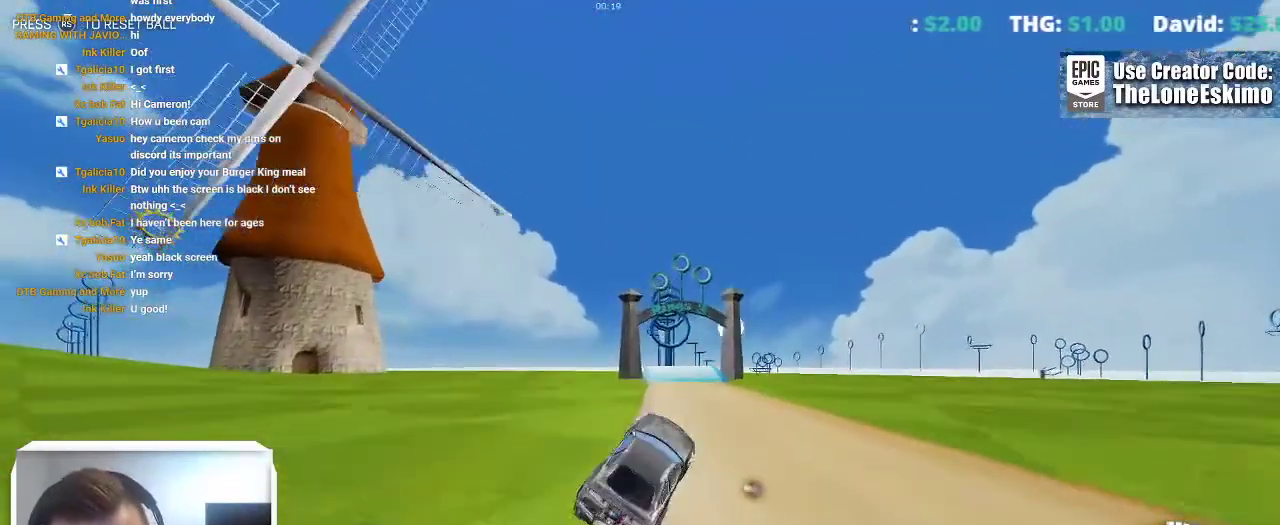
{"buttons": [], "left_stick": "center", "right_stick": "center", "events": [[67, "B", "up"]]}
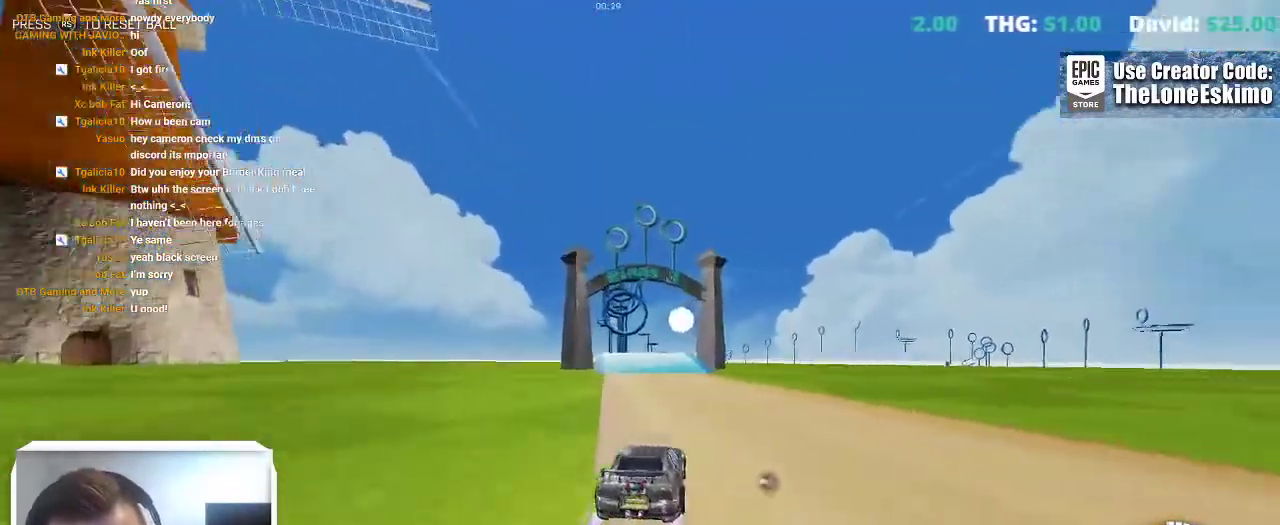
{"buttons": [], "left_stick": "center", "right_stick": "center"}
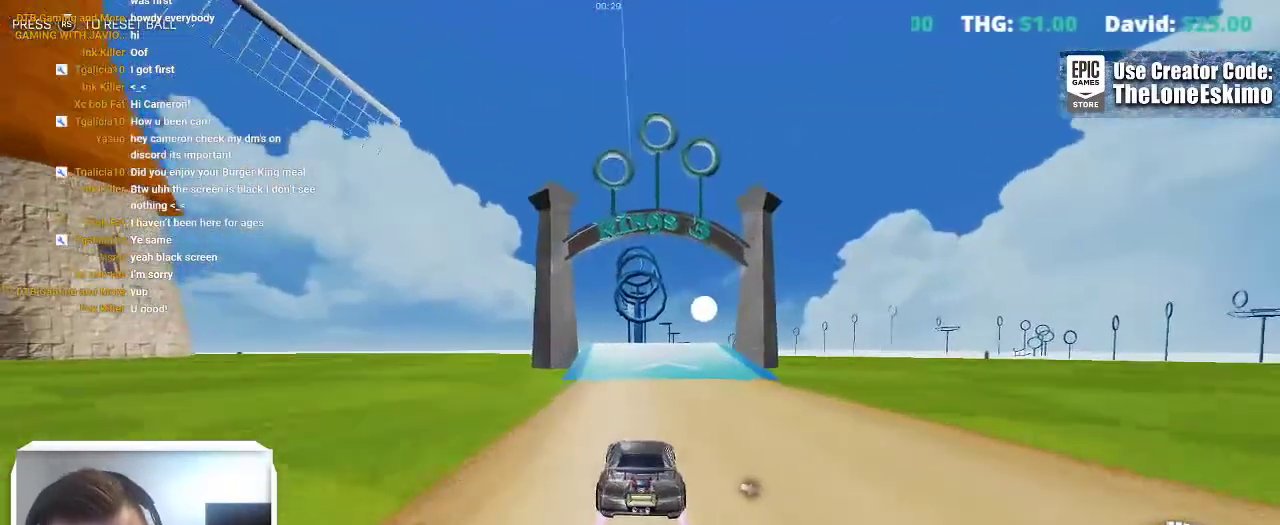
{"buttons": [], "left_stick": "center", "right_stick": "center", "events": []}
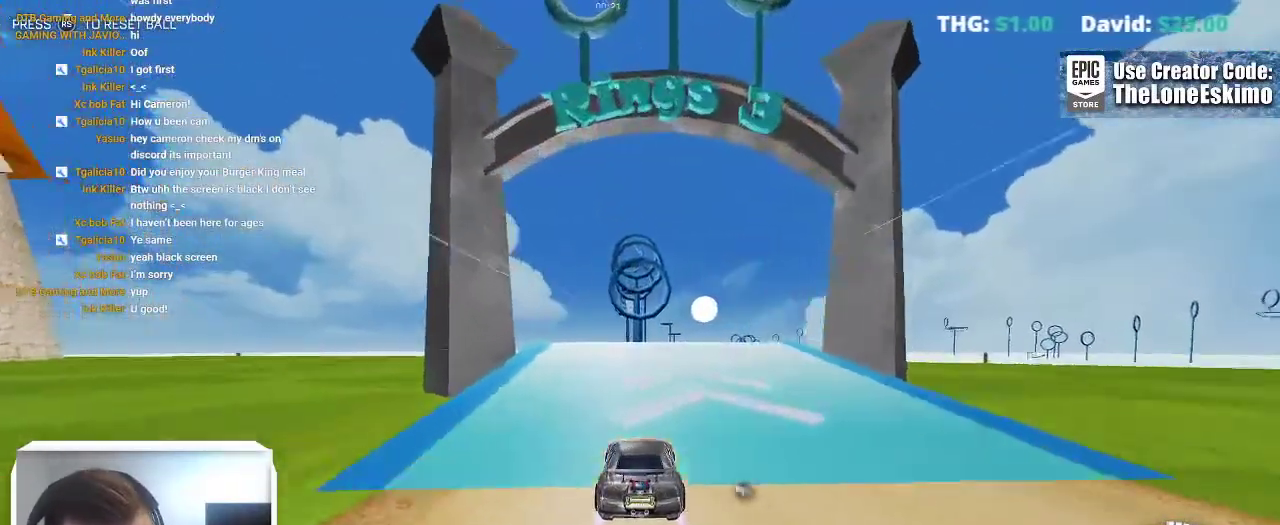
{"buttons": [], "left_stick": "left", "right_stick": "center", "events": [[100, "L2", "down"], [317, "L2", "up"], [433, "left_stick", "left"]]}
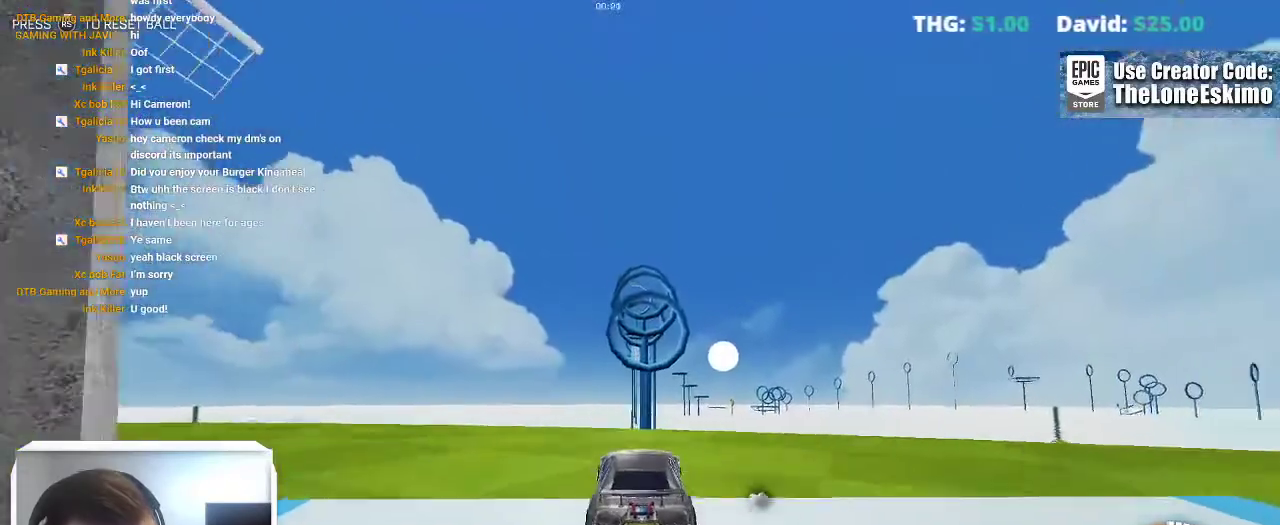
{"buttons": [], "left_stick": "down-right", "right_stick": "center"}
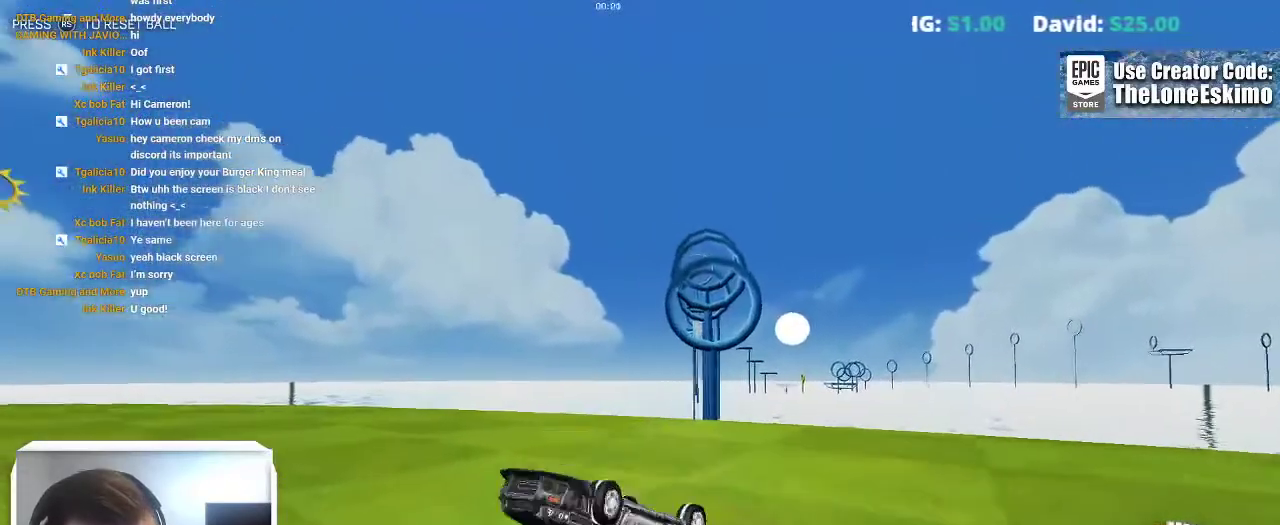
{"buttons": [], "left_stick": "center", "right_stick": "center"}
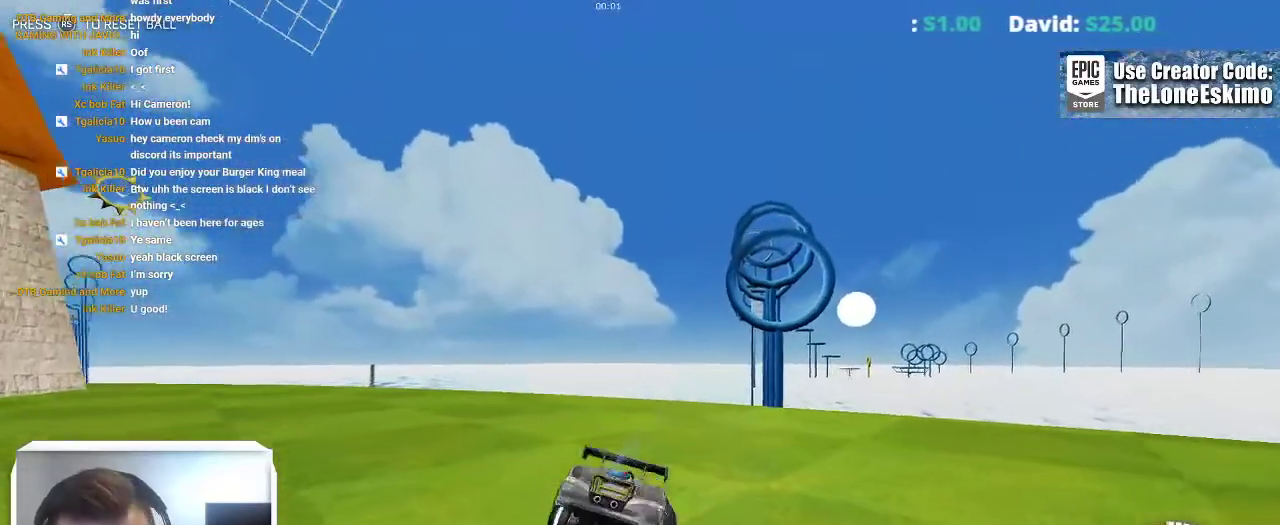
{"buttons": ["B"], "left_stick": "center", "right_stick": "center", "events": [[100, "B", "down"]]}
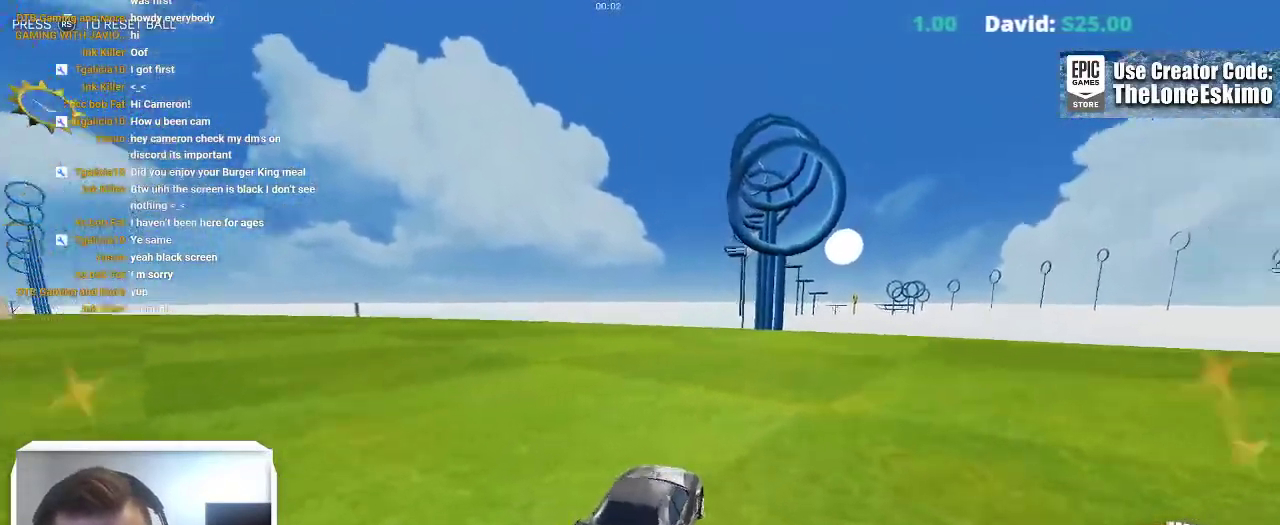
{"buttons": [], "left_stick": "center", "right_stick": "center", "events": [[250, "B", "up"], [400, "left_stick", "up-left"], [483, "left_stick", "center"]]}
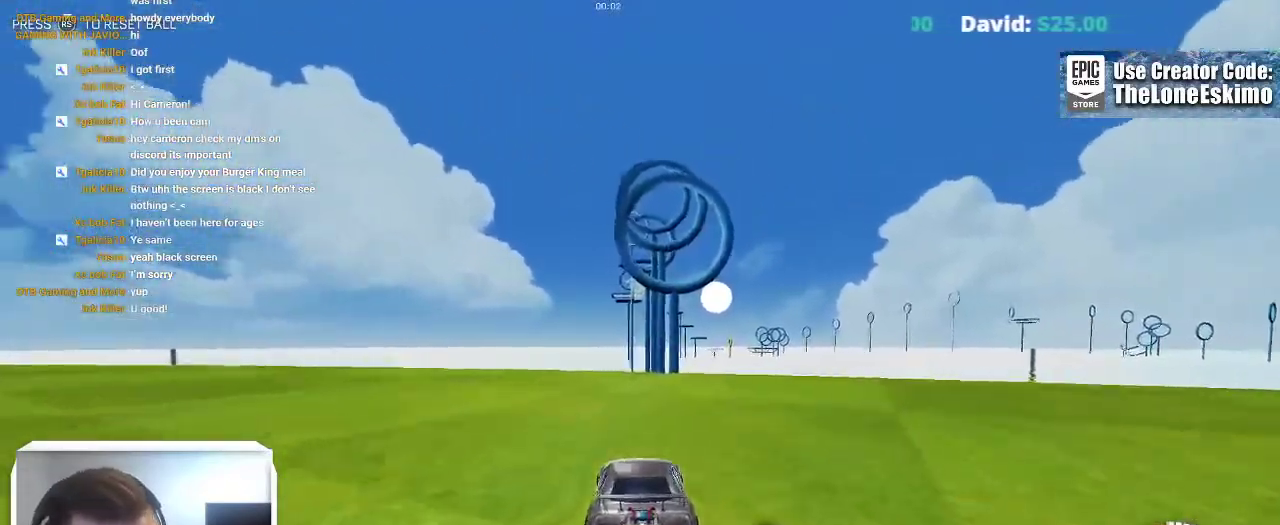
{"buttons": ["A"], "left_stick": "down", "right_stick": "center"}
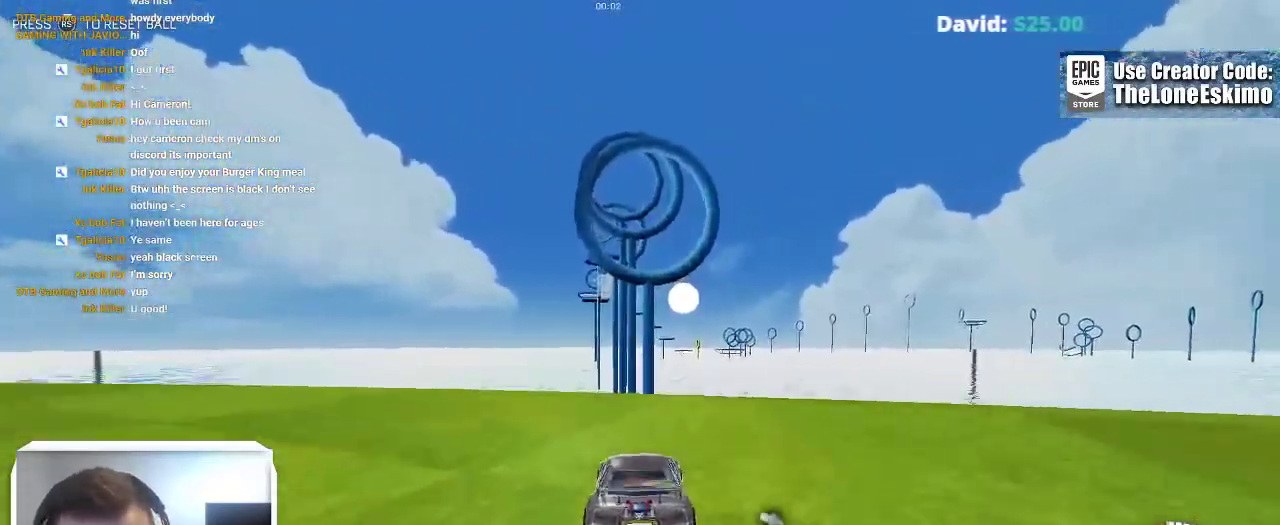
{"buttons": ["B"], "left_stick": "center", "right_stick": "center"}
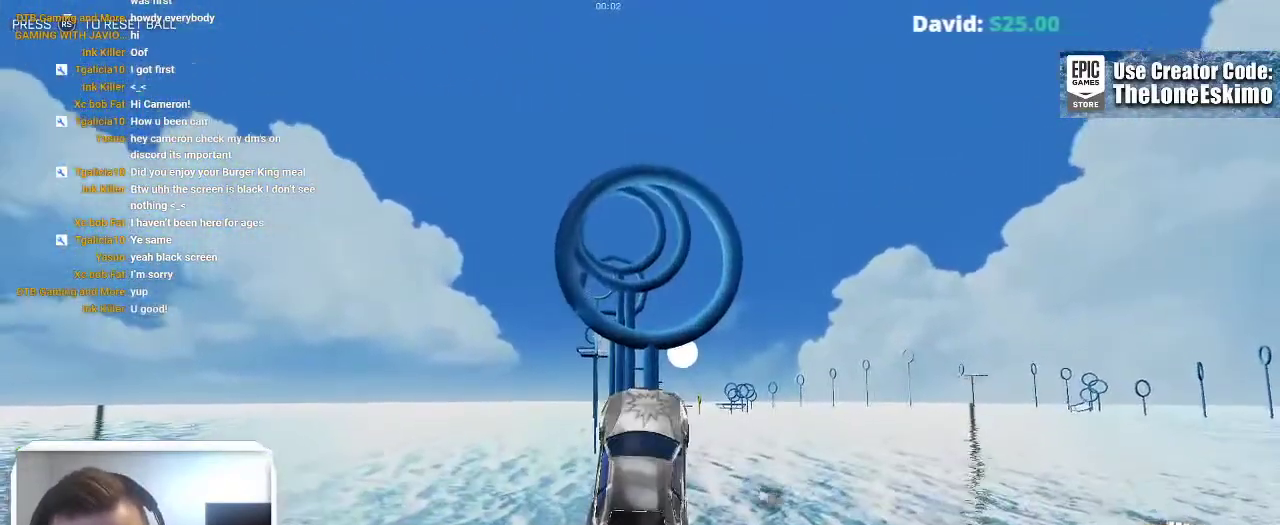
{"buttons": ["B"], "left_stick": "down-left", "right_stick": "center", "events": [[433, "left_stick", "down-left"]]}
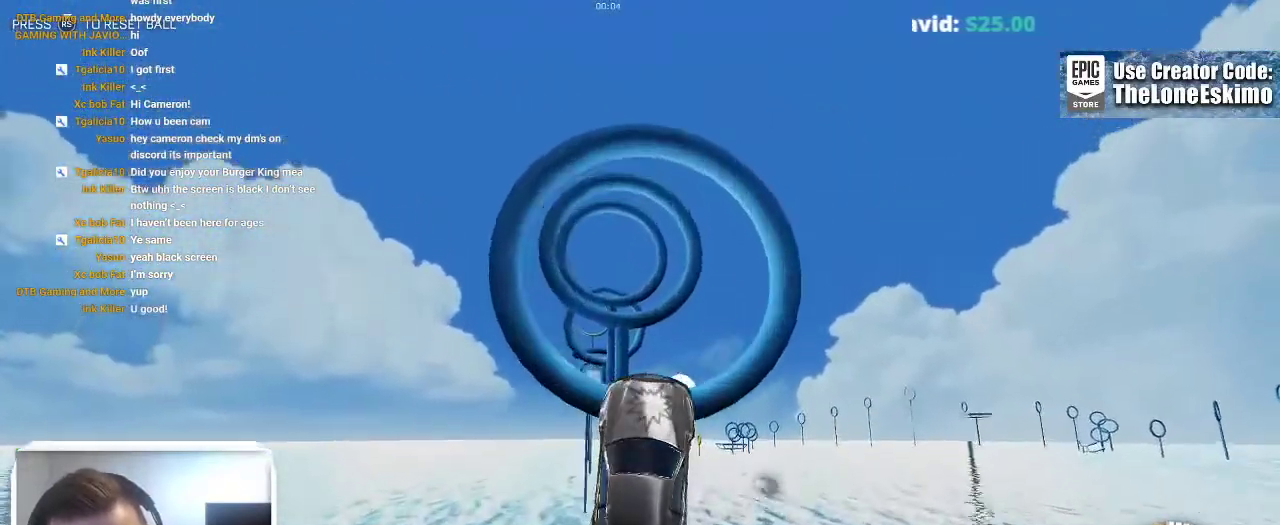
{"buttons": ["B"], "left_stick": "center", "right_stick": "center", "events": [[67, "left_stick", "center"], [183, "left_stick", "down"], [350, "left_stick", "center"]]}
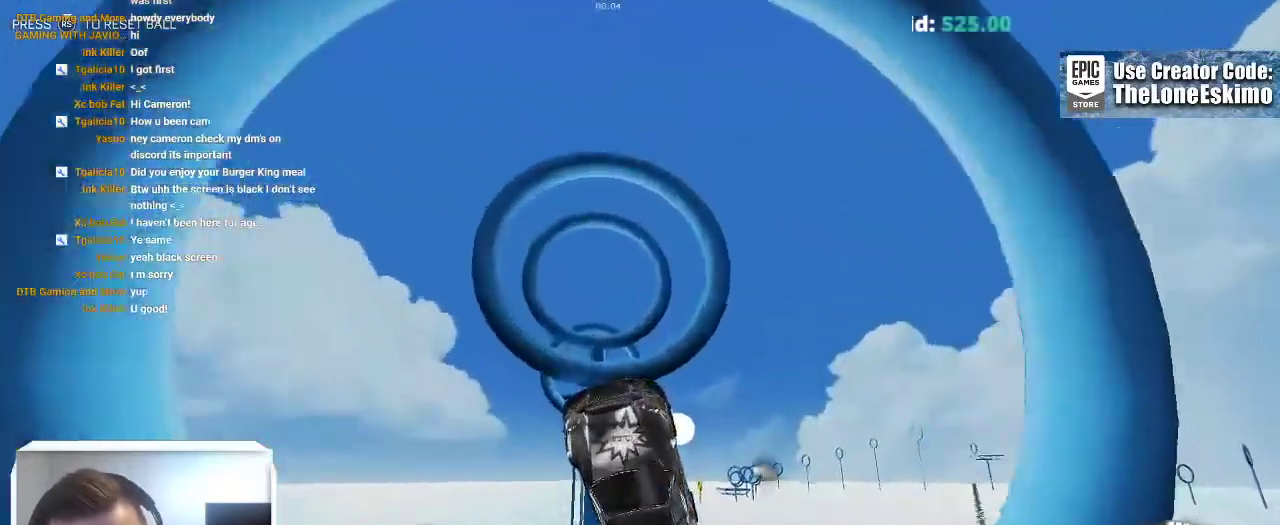
{"buttons": ["B"], "left_stick": "up-right", "right_stick": "center", "events": [[50, "left_stick", "up-left"], [217, "left_stick", "center"], [367, "left_stick", "up"], [500, "left_stick", "up-right"]]}
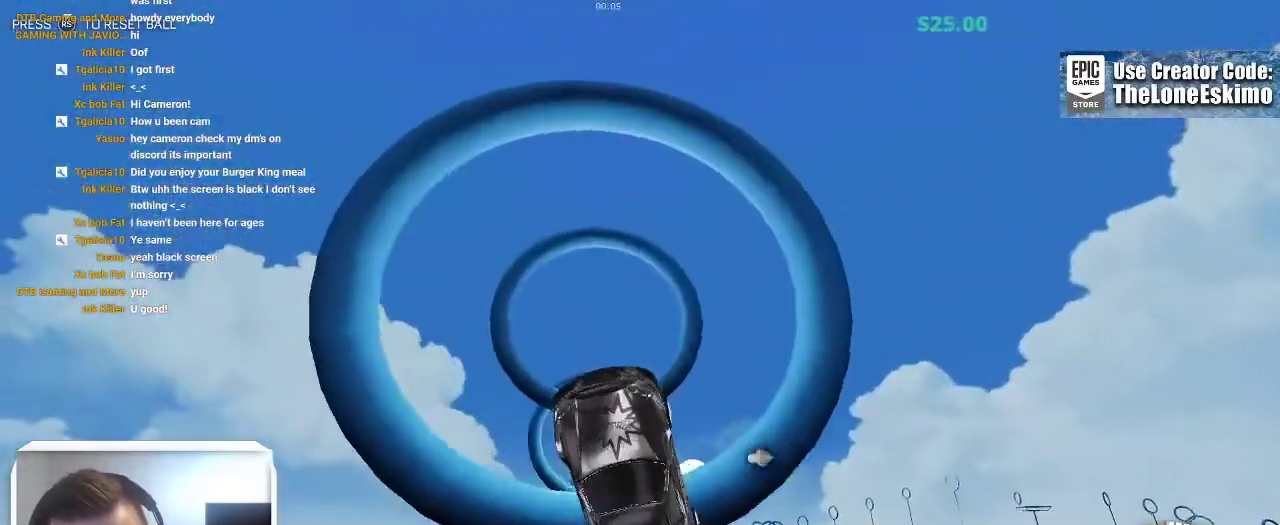
{"buttons": [], "left_stick": "up-left", "right_stick": "center", "events": [[50, "left_stick", "center"], [67, "B", "up"], [133, "left_stick", "up"], [283, "left_stick", "center"], [333, "B", "down"], [483, "B", "up"], [500, "left_stick", "up-left"]]}
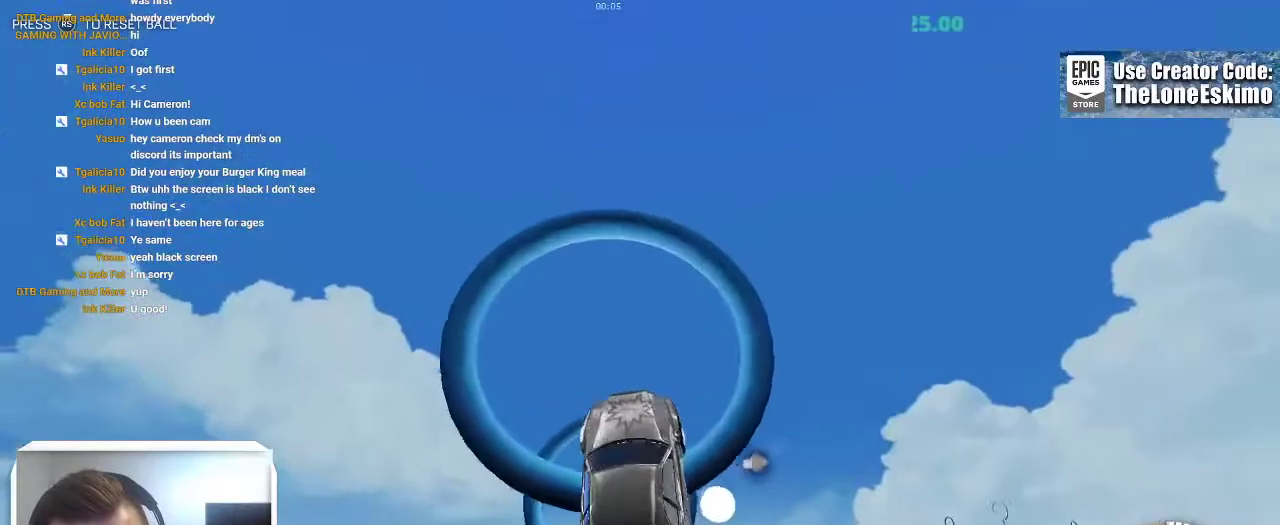
{"buttons": [], "left_stick": "up-left", "right_stick": "center", "events": [[100, "left_stick", "up"], [233, "B", "down"], [233, "left_stick", "center"], [367, "B", "up"], [383, "left_stick", "left"], [467, "left_stick", "up-left"]]}
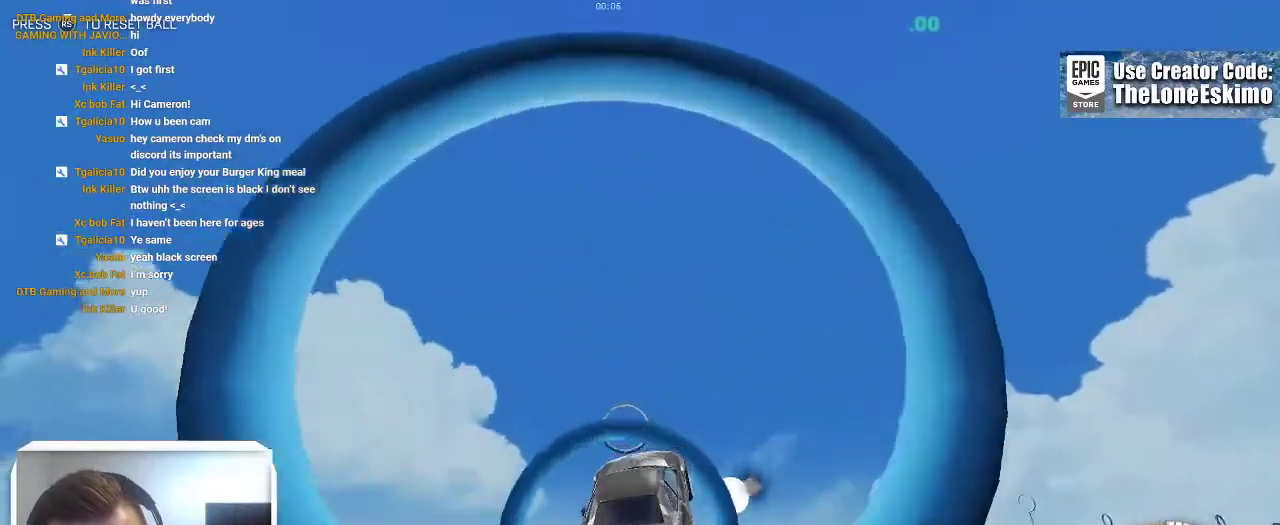
{"buttons": ["L1"], "left_stick": "right", "right_stick": "center", "events": [[33, "left_stick", "center"], [50, "B", "down"], [100, "left_stick", "right"], [150, "L1", "down"], [183, "B", "up"], [283, "B", "down"], [450, "B", "up"]]}
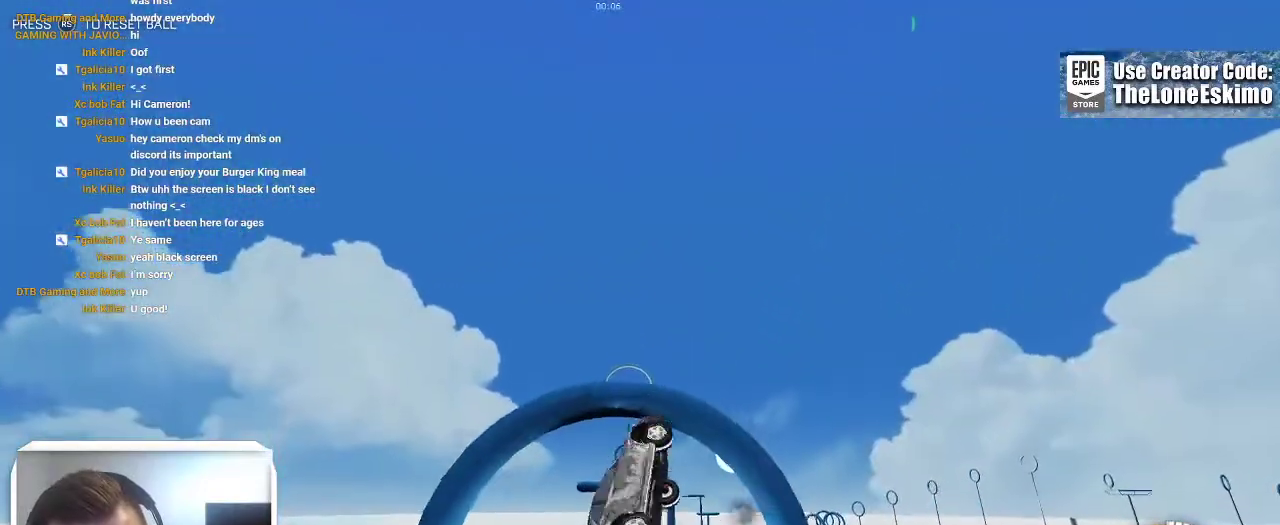
{"buttons": ["B", "L1"], "left_stick": "down", "right_stick": "center", "events": [[83, "left_stick", "down-right"], [417, "left_stick", "down"], [467, "B", "down"]]}
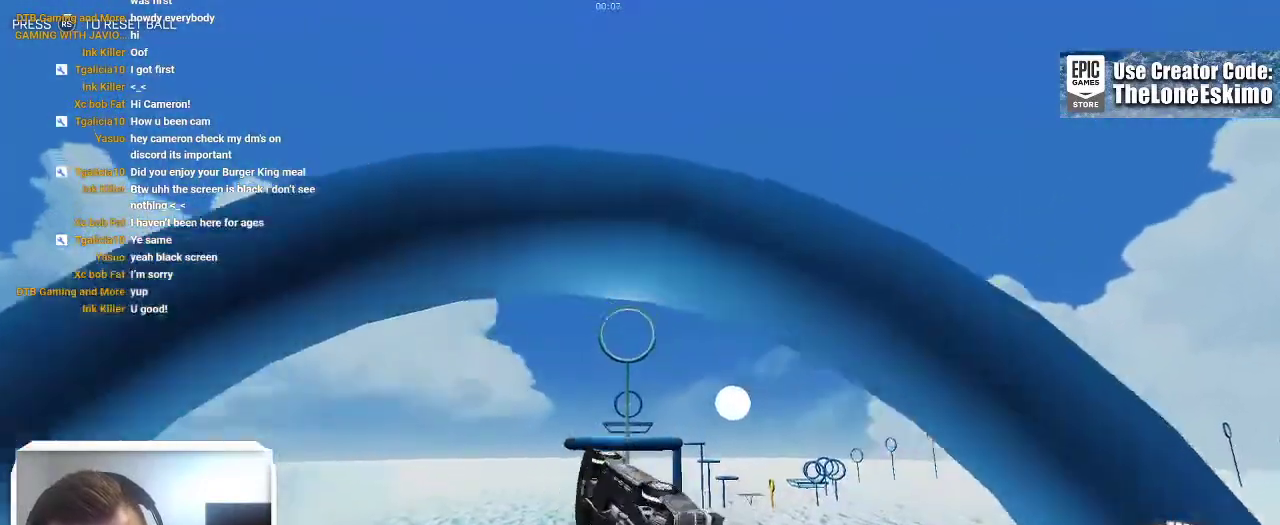
{"buttons": ["L1"], "left_stick": "down-right", "right_stick": "center", "events": [[117, "B", "up"], [133, "left_stick", "down-right"], [183, "left_stick", "right"], [367, "left_stick", "down-right"]]}
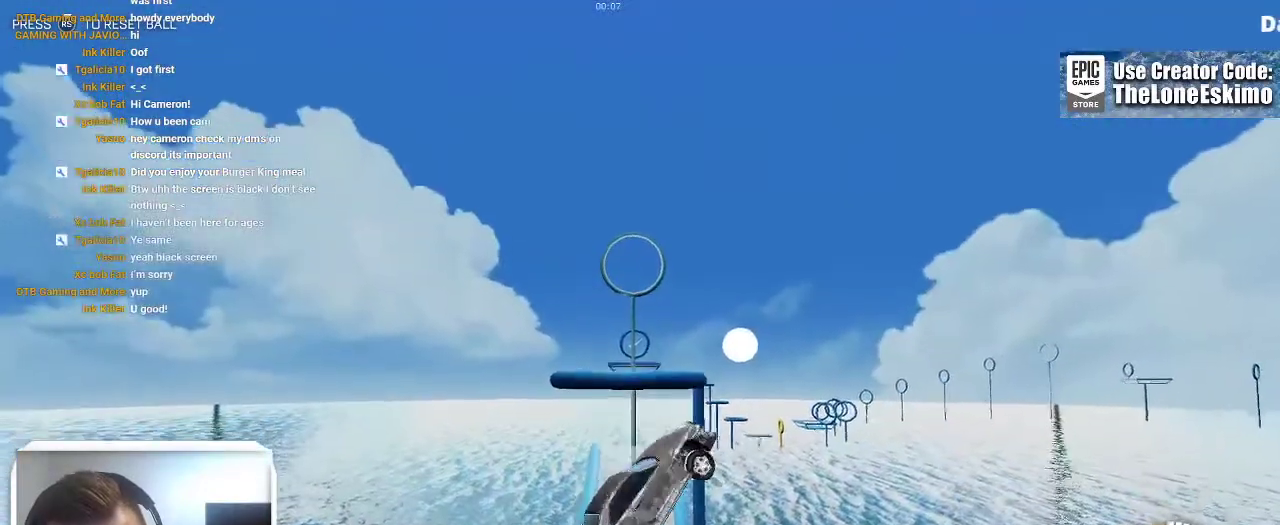
{"buttons": ["L1"], "left_stick": "down-left", "right_stick": "center", "events": [[50, "left_stick", "down"], [450, "left_stick", "down-left"]]}
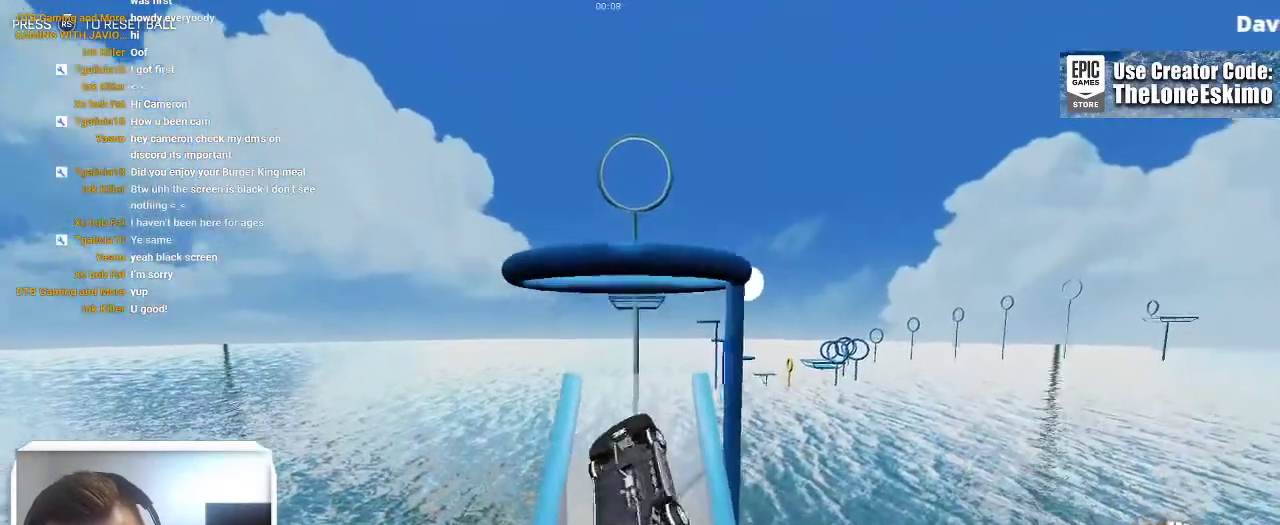
{"buttons": [], "left_stick": "left", "right_stick": "center", "events": [[300, "left_stick", "left"], [333, "L1", "up"]]}